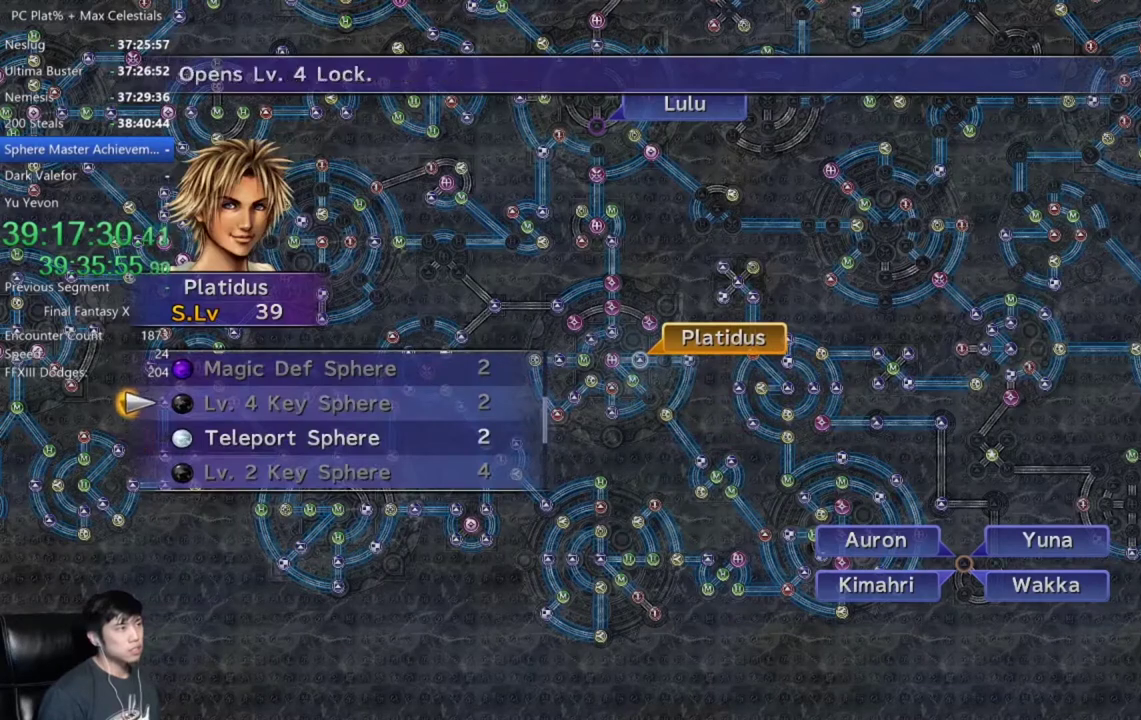
Gameplay with a controller (Xbox layout); each line is a JSON object with the inputs held at the frame after it. "events" lists button and stick changes between this image and that frame as [ms after this image, input, new state], when the widget could be followed in between.
{"buttons": [], "left_stick": "center", "right_stick": "center"}
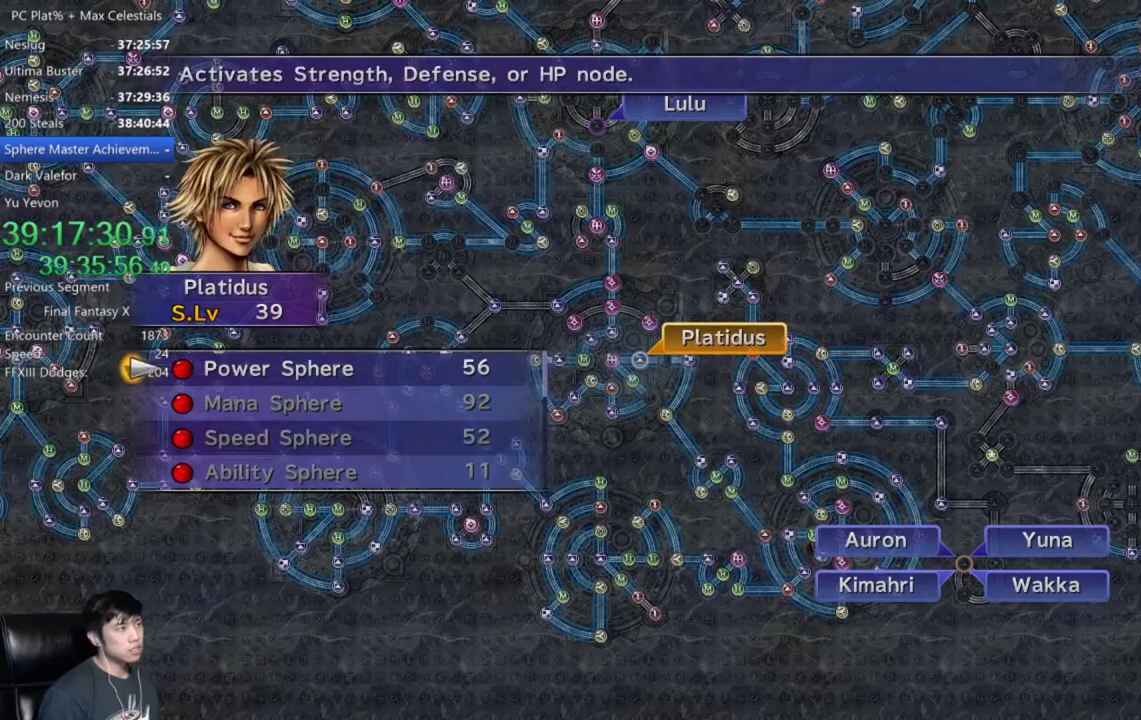
{"buttons": ["A"], "left_stick": "center", "right_stick": "center", "events": [[100, "A", "down"], [167, "A", "up"], [267, "A", "down"], [334, "A", "up"], [400, "A", "down"]]}
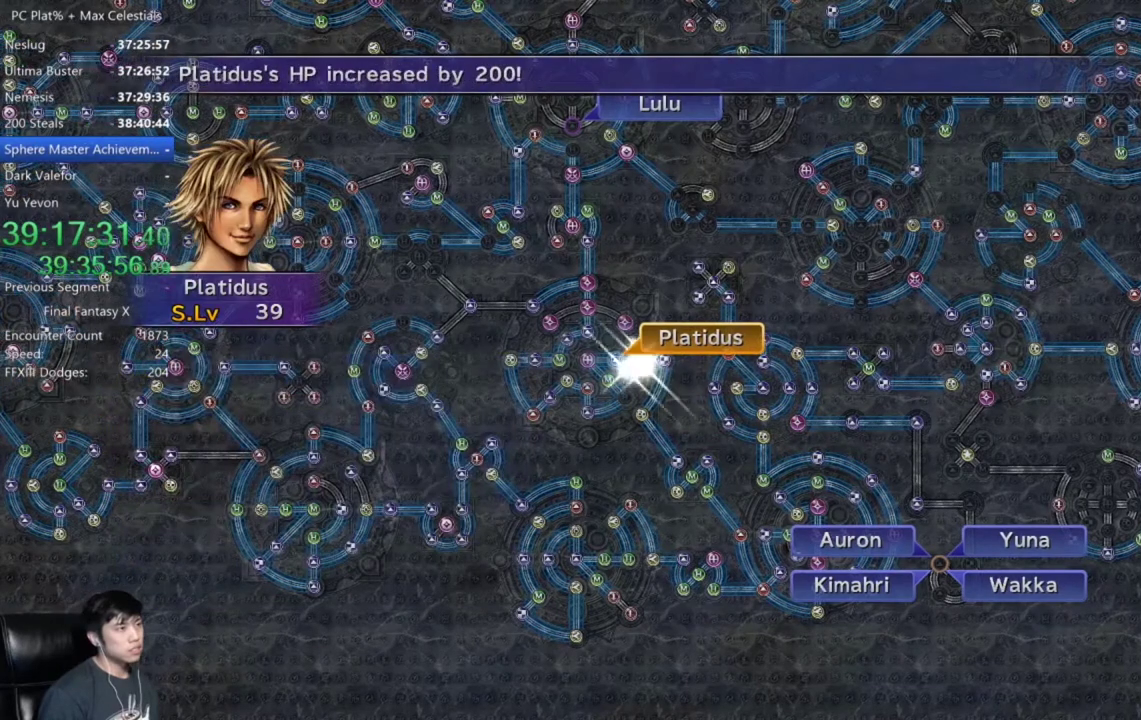
{"buttons": ["A"], "left_stick": "center", "right_stick": "center", "events": [[34, "A", "up"], [234, "A", "down"], [334, "A", "up"], [434, "A", "down"]]}
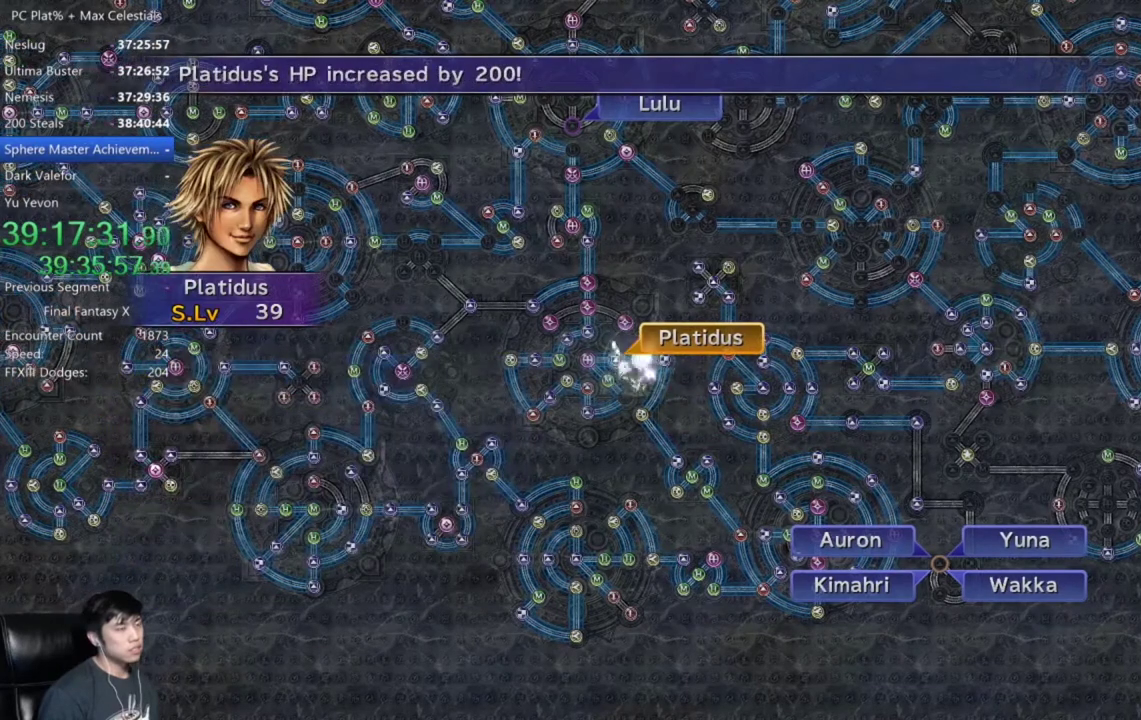
{"buttons": ["A"], "left_stick": "center", "right_stick": "center", "events": [[33, "A", "up"], [167, "A", "down"], [233, "A", "up"], [334, "A", "down"], [400, "A", "up"], [500, "A", "down"]]}
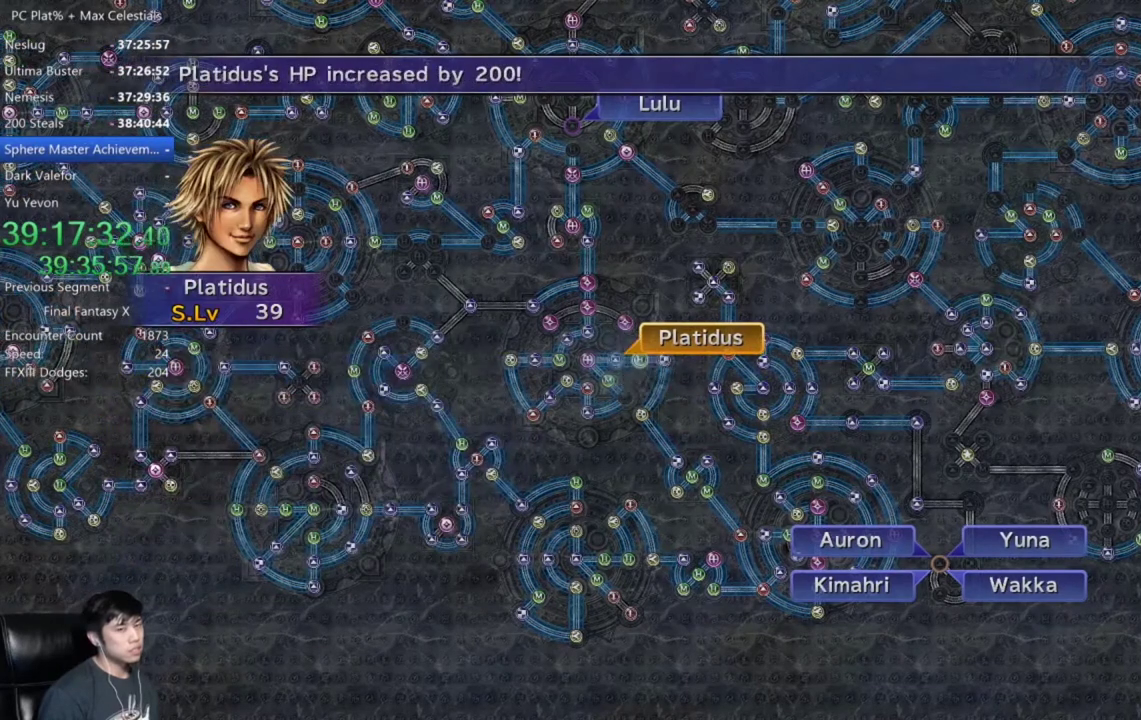
{"buttons": ["A"], "left_stick": "center", "right_stick": "center", "events": [[100, "A", "up"], [401, "A", "down"]]}
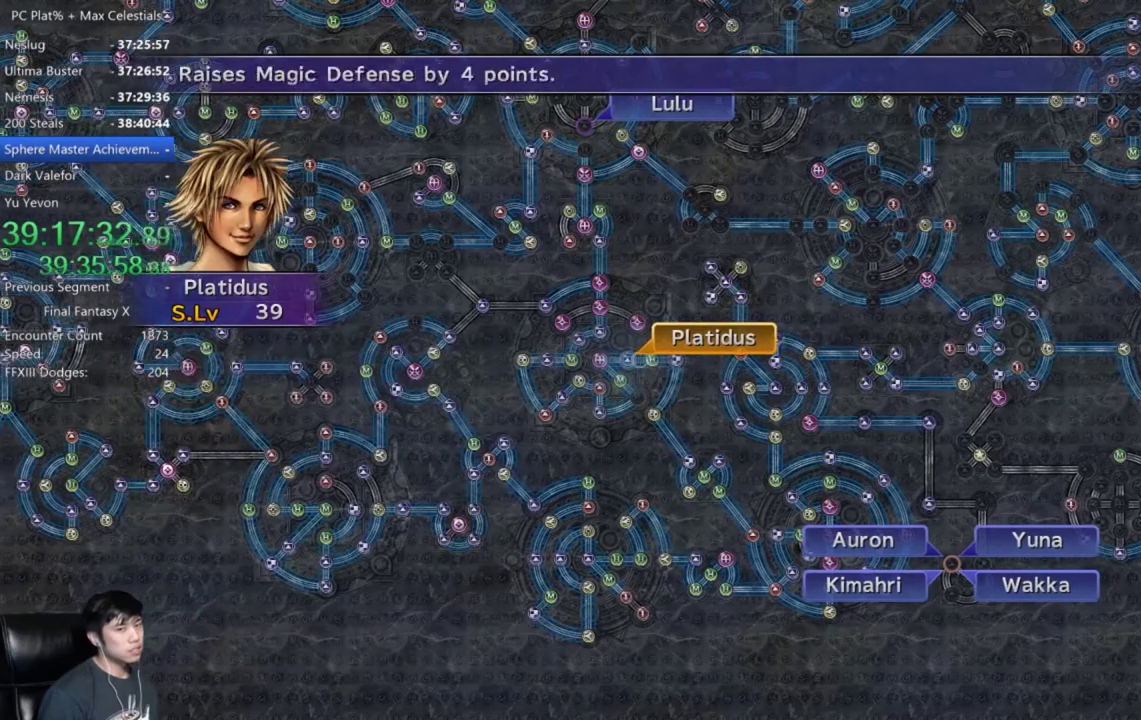
{"buttons": [], "left_stick": "down-left", "right_stick": "center", "events": [[33, "A", "up"], [100, "DPAD_UP", "down"], [200, "DPAD_UP", "up"], [233, "A", "down"], [300, "A", "up"], [334, "left_stick", "down"], [467, "left_stick", "down-left"]]}
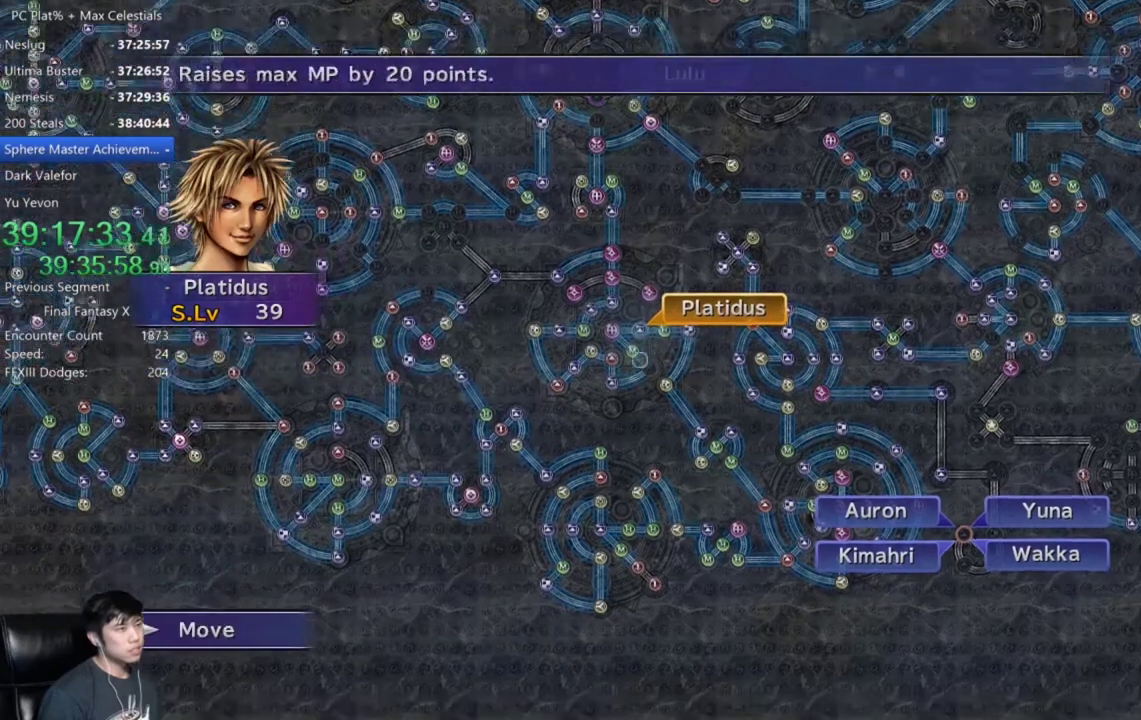
{"buttons": [], "left_stick": "center", "right_stick": "center", "events": [[34, "left_stick", "center"], [401, "left_stick", "up-left"], [501, "left_stick", "center"]]}
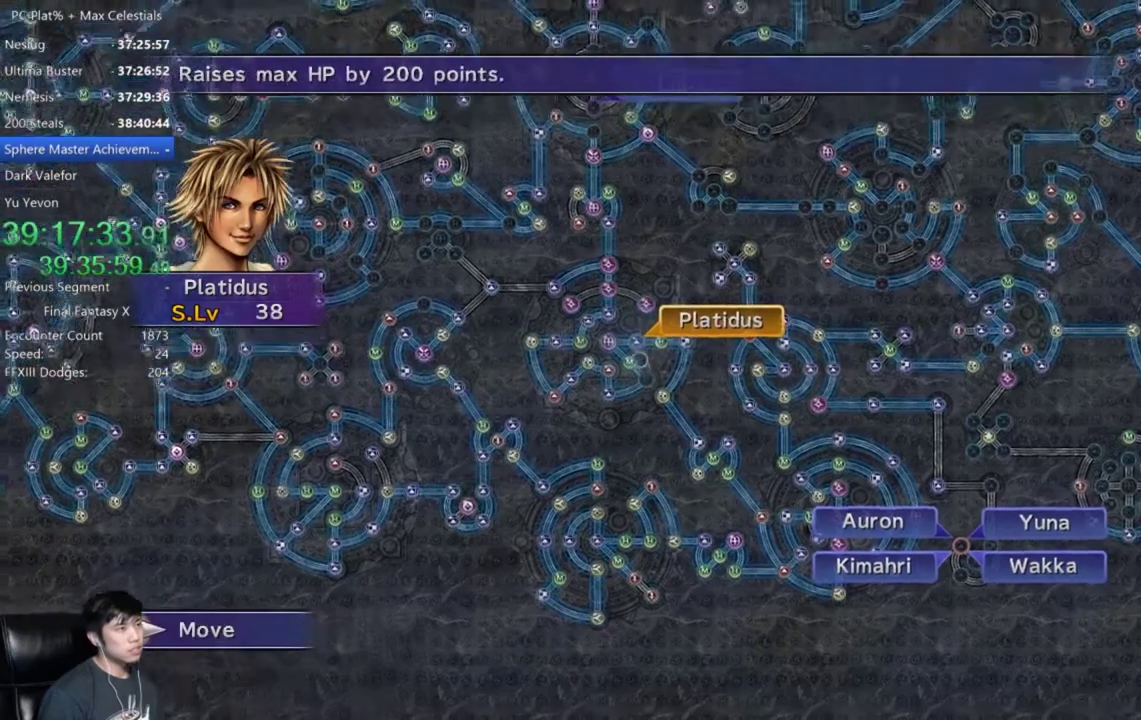
{"buttons": [], "left_stick": "center", "right_stick": "center", "events": [[400, "A", "down"], [467, "A", "up"]]}
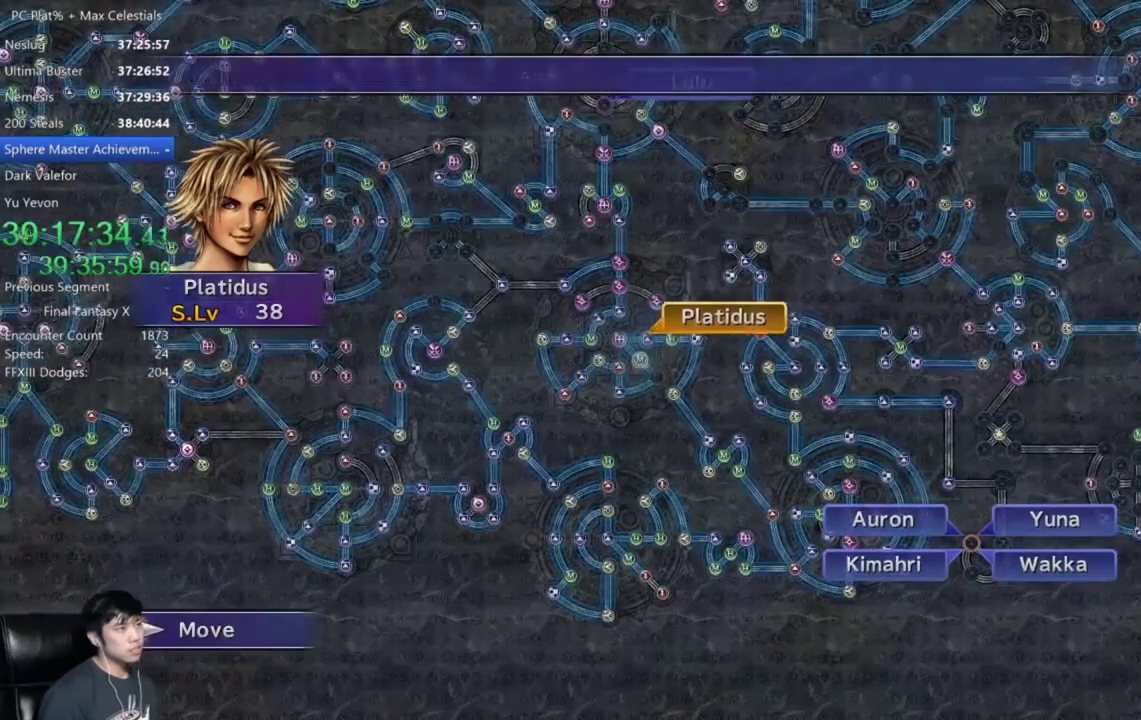
{"buttons": [], "left_stick": "center", "right_stick": "center", "events": []}
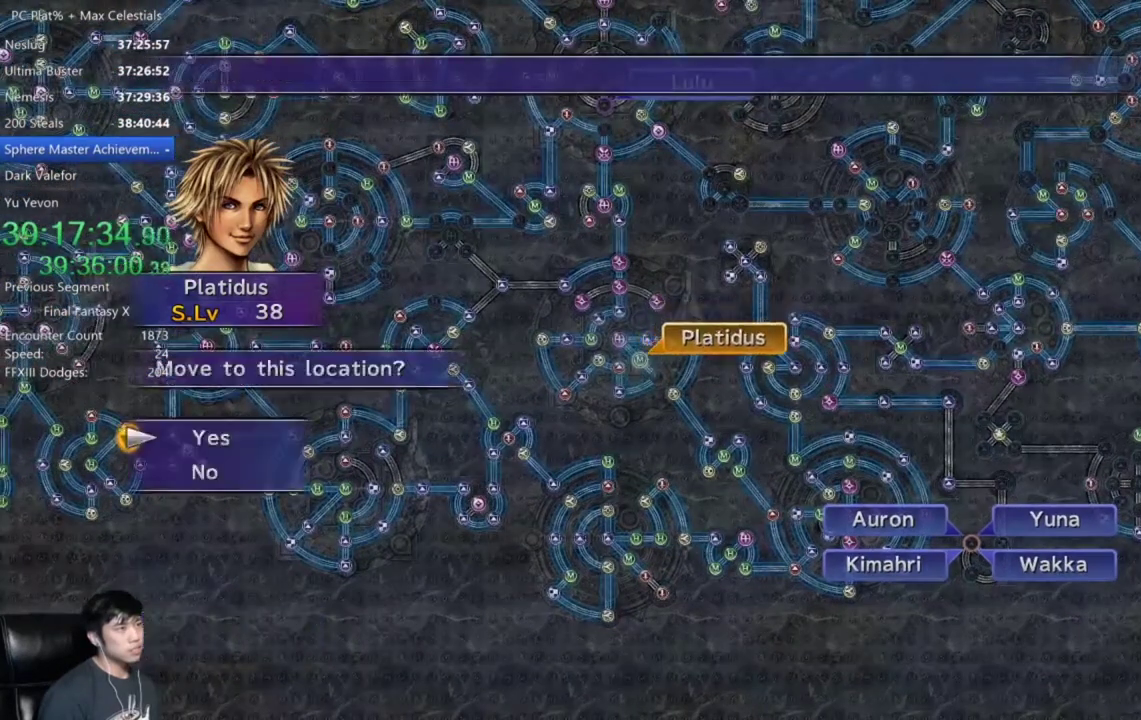
{"buttons": [], "left_stick": "center", "right_stick": "center", "events": [[67, "A", "down"], [133, "A", "up"], [200, "A", "down"], [300, "A", "up"], [300, "DPAD_DOWN", "down"], [367, "A", "down"], [400, "DPAD_DOWN", "up"], [467, "A", "up"]]}
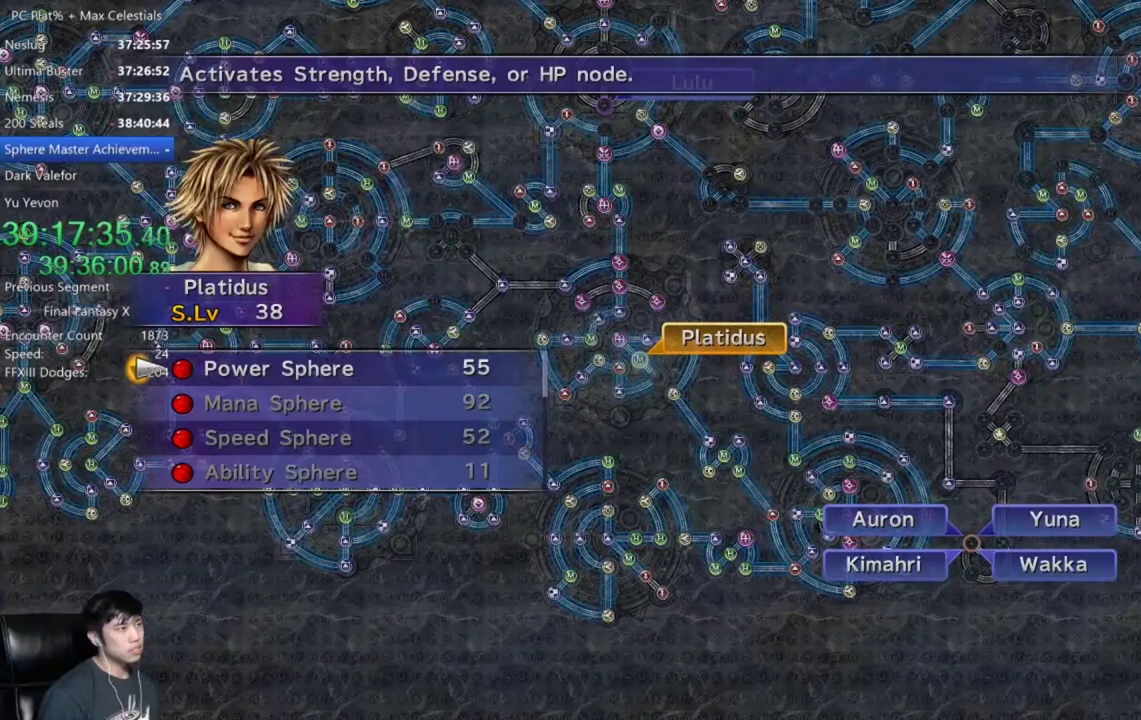
{"buttons": ["A"], "left_stick": "center", "right_stick": "center", "events": [[167, "A", "down"], [234, "A", "up"], [334, "A", "down"], [401, "A", "up"], [501, "A", "down"]]}
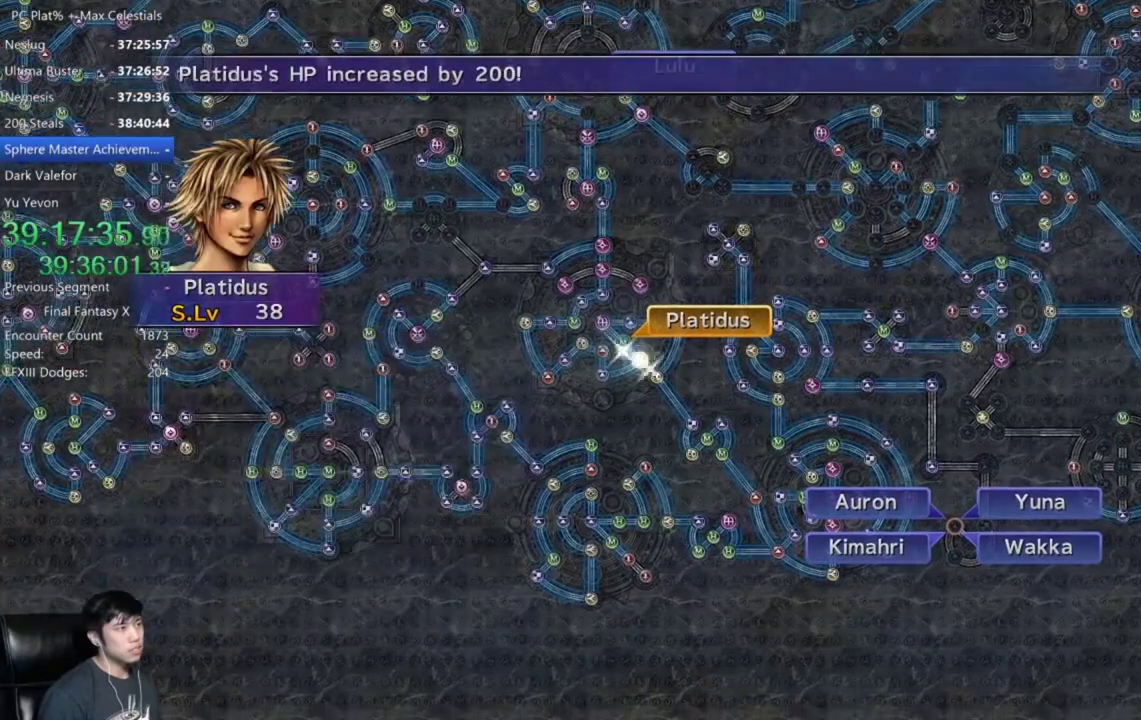
{"buttons": [], "left_stick": "center", "right_stick": "center", "events": [[100, "A", "up"], [334, "A", "down"], [434, "A", "up"]]}
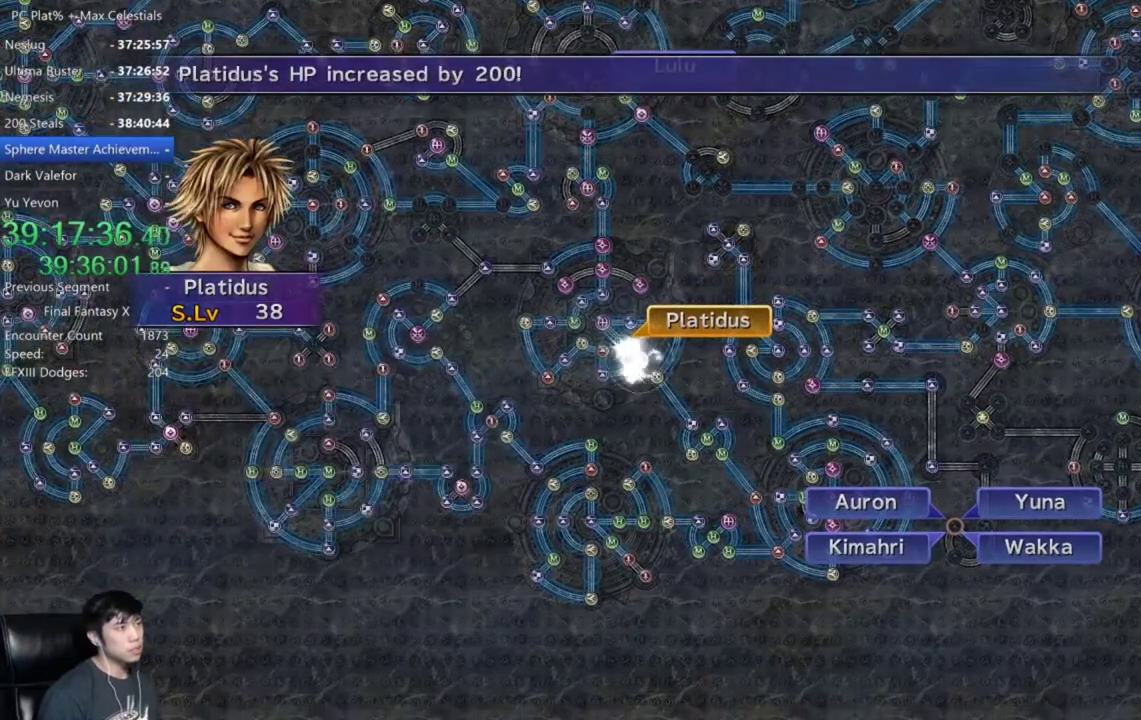
{"buttons": [], "left_stick": "center", "right_stick": "center", "events": [[201, "A", "down"], [267, "A", "up"], [367, "A", "down"], [434, "A", "up"]]}
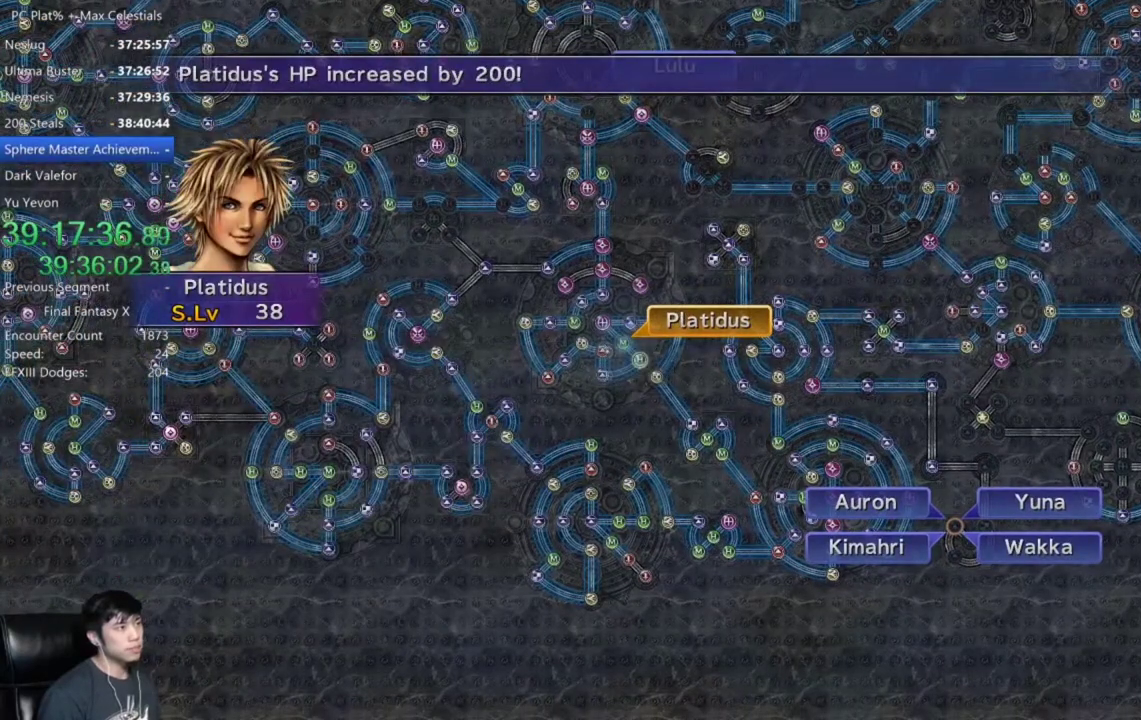
{"buttons": ["A"], "left_stick": "center", "right_stick": "center", "events": [[33, "A", "down"], [133, "A", "up"], [500, "A", "down"]]}
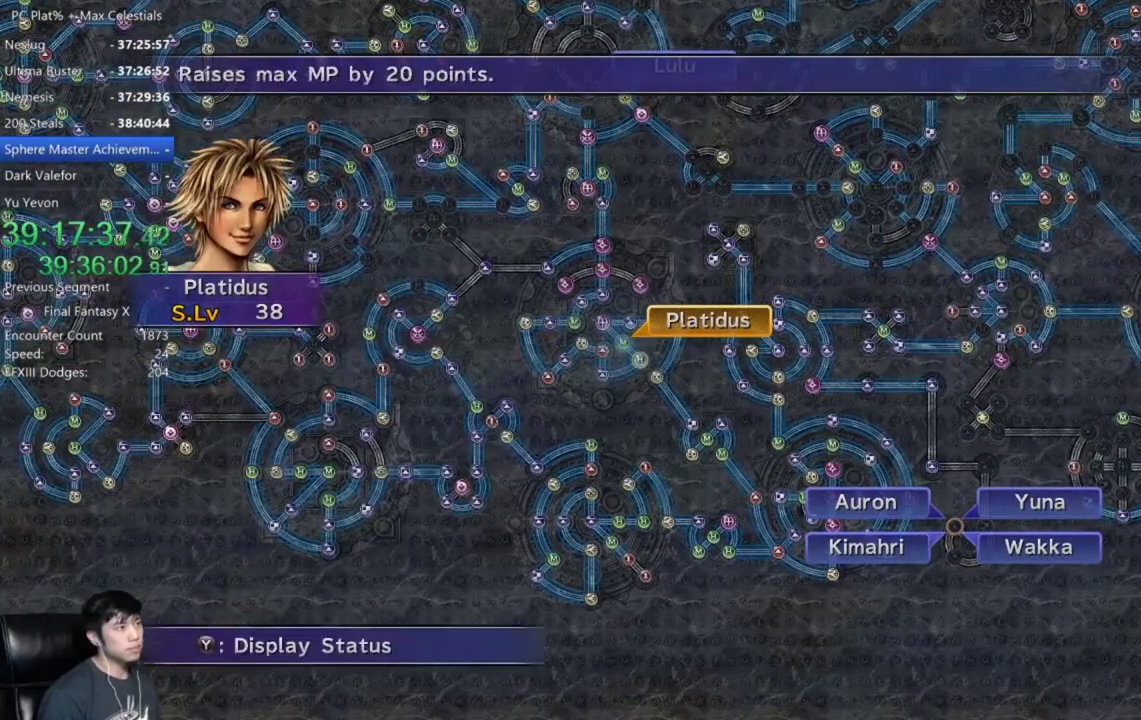
{"buttons": [], "left_stick": "up-left", "right_stick": "center", "events": [[100, "A", "up"], [134, "DPAD_UP", "down"], [234, "DPAD_UP", "up"], [267, "A", "down"], [334, "A", "up"], [367, "left_stick", "up-left"]]}
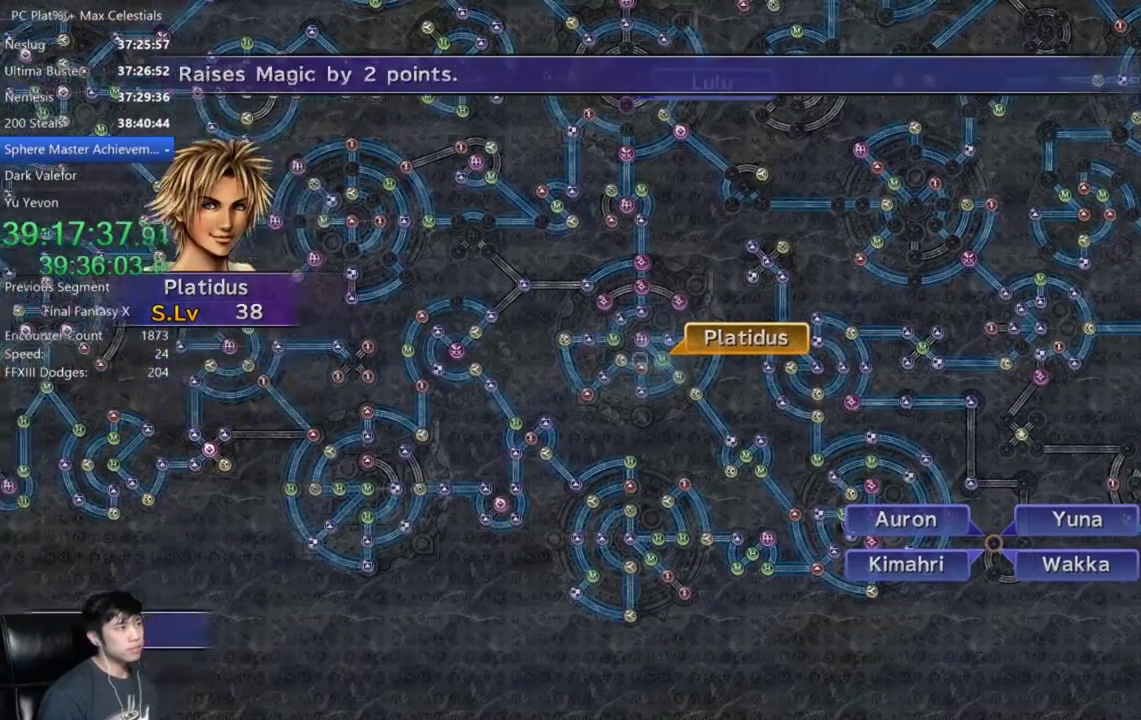
{"buttons": [], "left_stick": "up-left", "right_stick": "center", "events": [[100, "left_stick", "left"], [300, "left_stick", "up-left"]]}
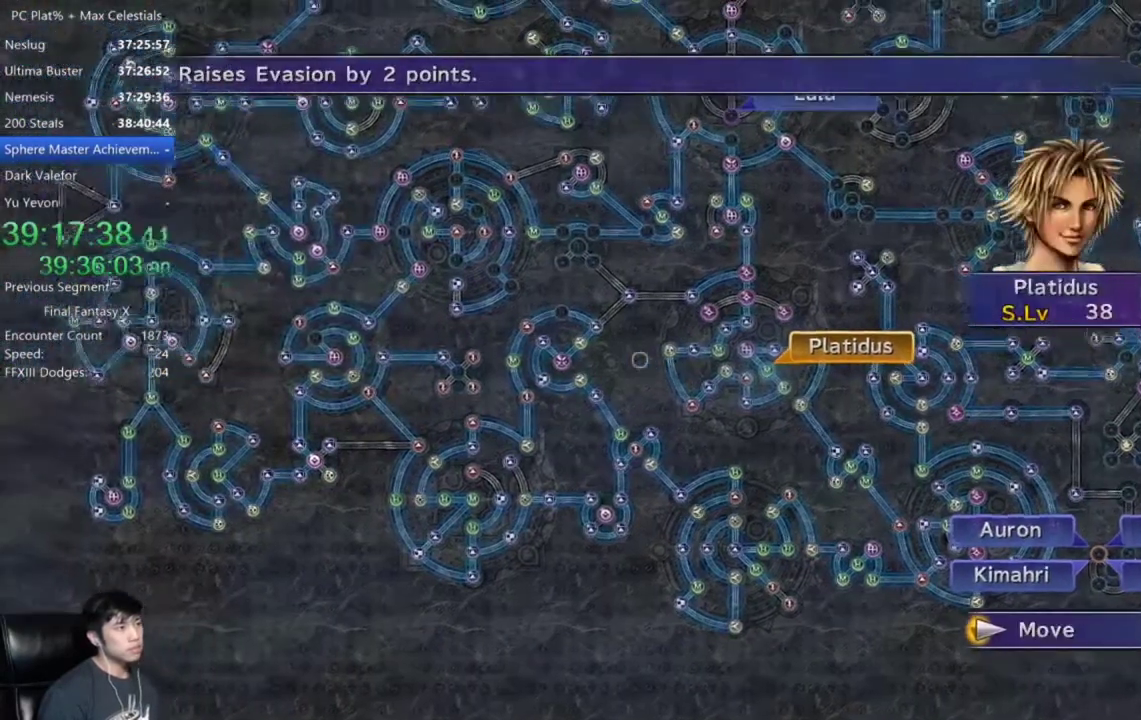
{"buttons": [], "left_stick": "center", "right_stick": "center", "events": [[201, "left_stick", "left"], [267, "left_stick", "center"]]}